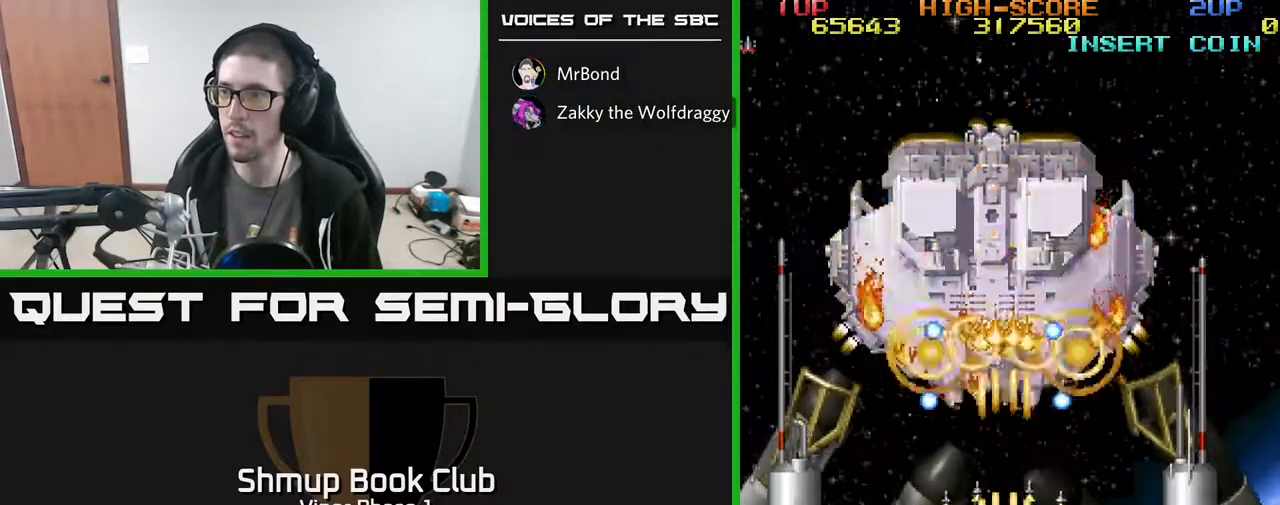
Gameplay with a controller (Xbox layout); each line is a JSON object with the inputs held at the frame after it. "events" lists button and stick changes between this image and that frame as [ms after this image, input, new state], when the widget could be followed in between. Not read: right_stick.
{"buttons": ["A"], "left_stick": "center", "events": []}
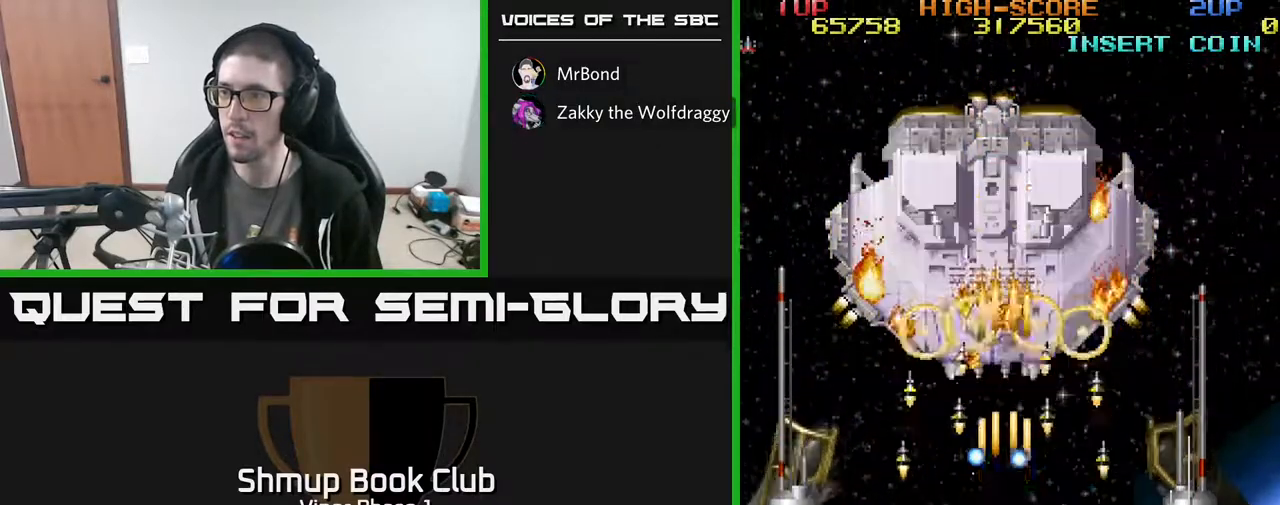
{"buttons": ["A", "DPAD_DOWN", "DPAD_LEFT"], "left_stick": "center", "events": [[283, "DPAD_LEFT", "down"], [467, "DPAD_DOWN", "down"]]}
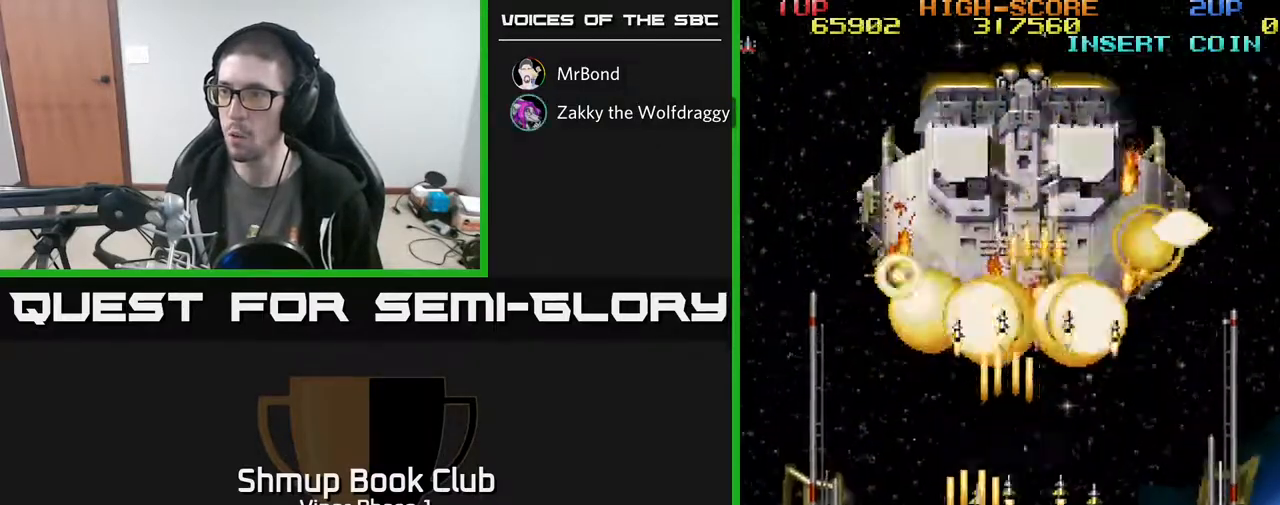
{"buttons": ["A", "DPAD_UP"], "left_stick": "center", "events": [[117, "DPAD_LEFT", "up"], [150, "DPAD_DOWN", "up"], [167, "DPAD_RIGHT", "down"], [183, "DPAD_UP", "down"], [217, "DPAD_RIGHT", "up"], [233, "DPAD_RIGHT", "down"], [500, "DPAD_RIGHT", "up"]]}
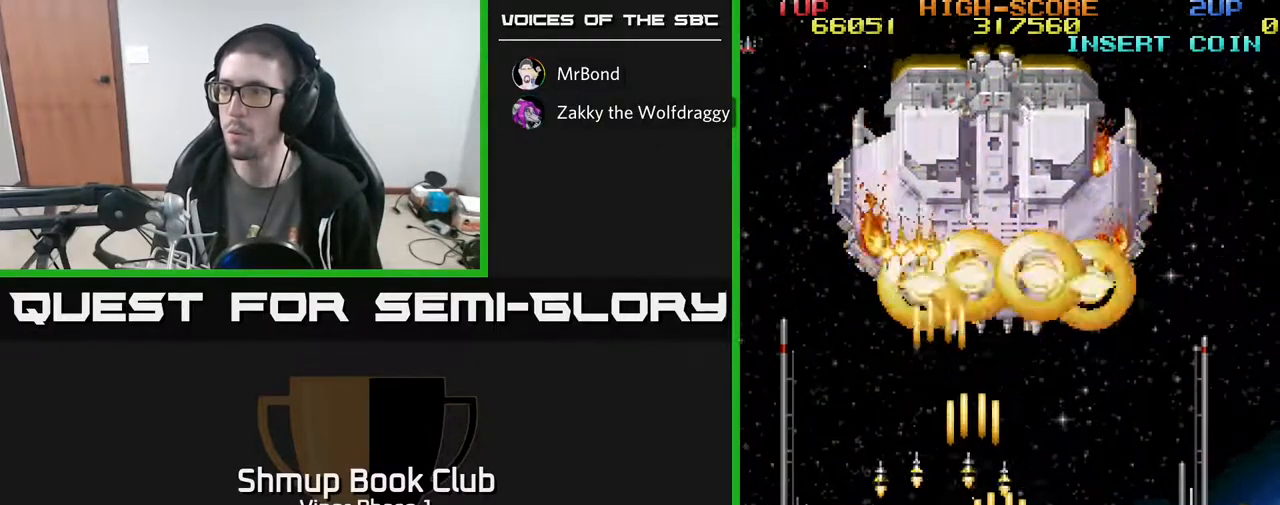
{"buttons": ["A"], "left_stick": "center", "events": [[350, "DPAD_UP", "up"]]}
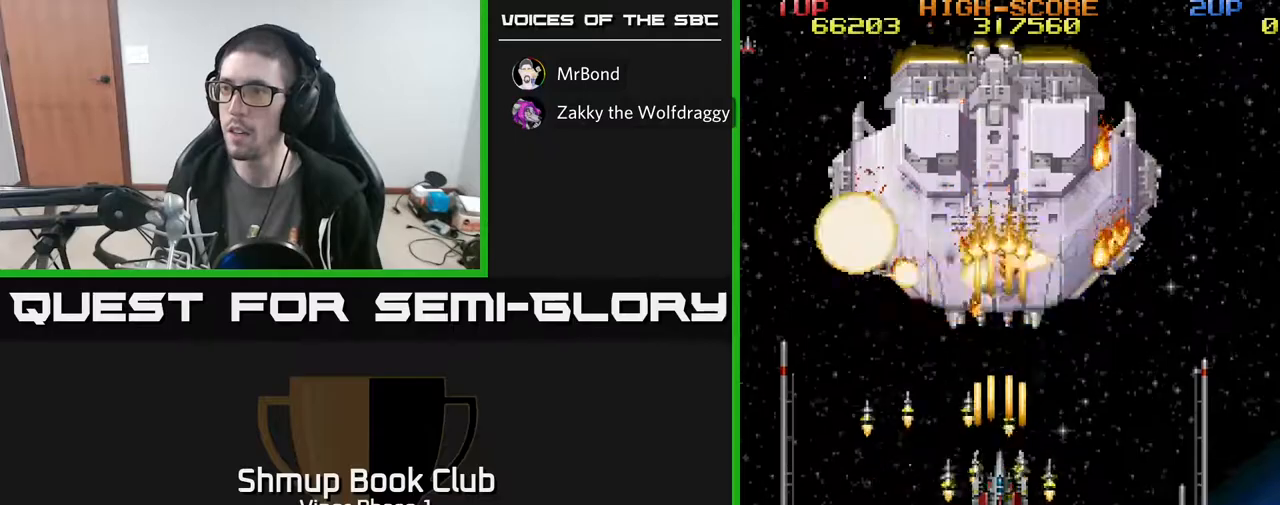
{"buttons": ["A"], "left_stick": "center", "events": []}
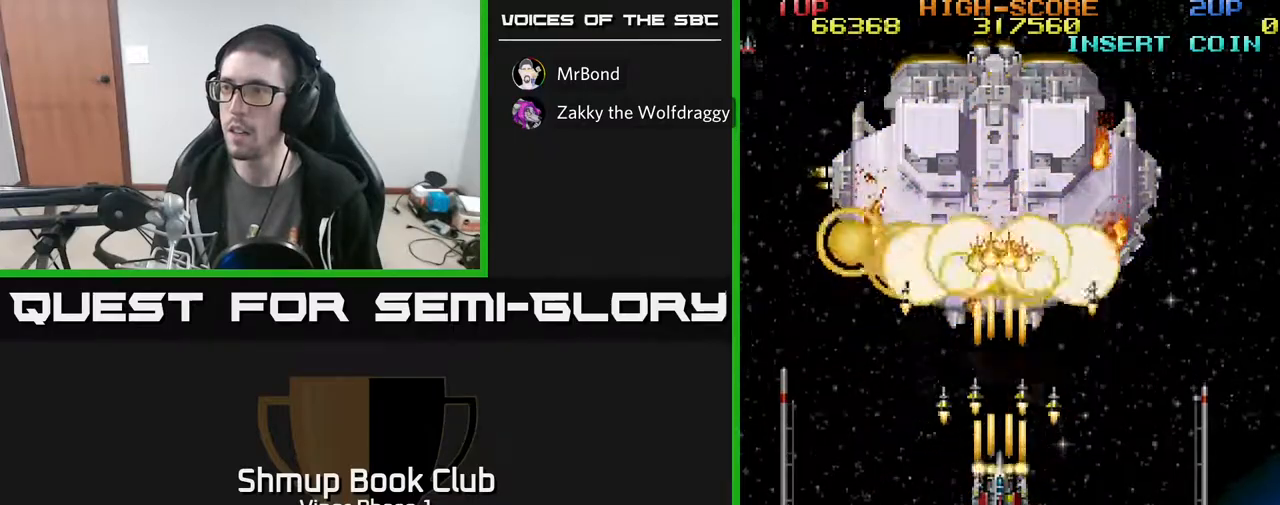
{"buttons": ["A"], "left_stick": "center", "events": []}
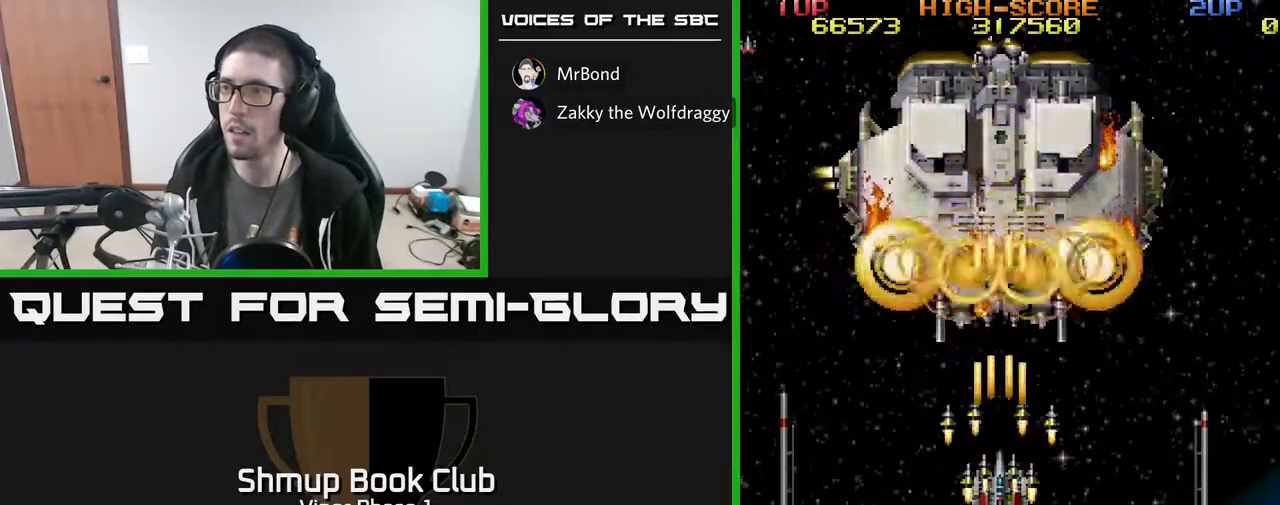
{"buttons": ["A", "DPAD_DOWN"], "left_stick": "center", "events": [[250, "DPAD_DOWN", "down"]]}
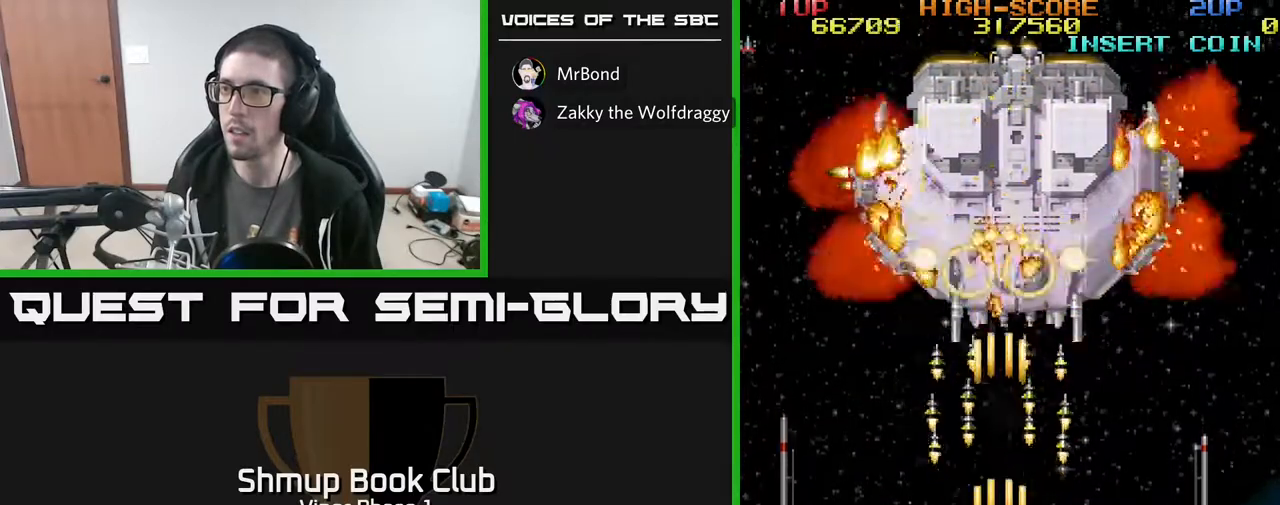
{"buttons": ["A", "DPAD_UP"], "left_stick": "center", "events": [[67, "DPAD_RIGHT", "down"], [233, "DPAD_RIGHT", "up"], [350, "DPAD_LEFT", "down"], [367, "DPAD_DOWN", "up"], [467, "DPAD_LEFT", "up"], [467, "DPAD_UP", "down"]]}
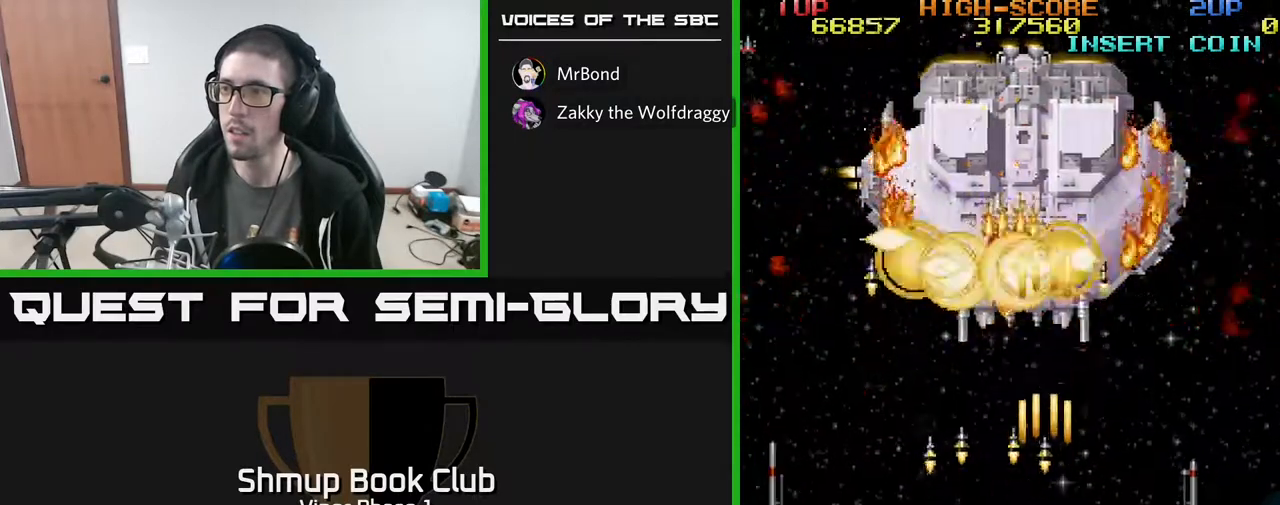
{"buttons": ["A"], "left_stick": "center", "events": [[83, "DPAD_RIGHT", "down"], [83, "DPAD_UP", "up"], [100, "DPAD_RIGHT", "up"], [417, "DPAD_RIGHT", "down"], [500, "DPAD_RIGHT", "up"]]}
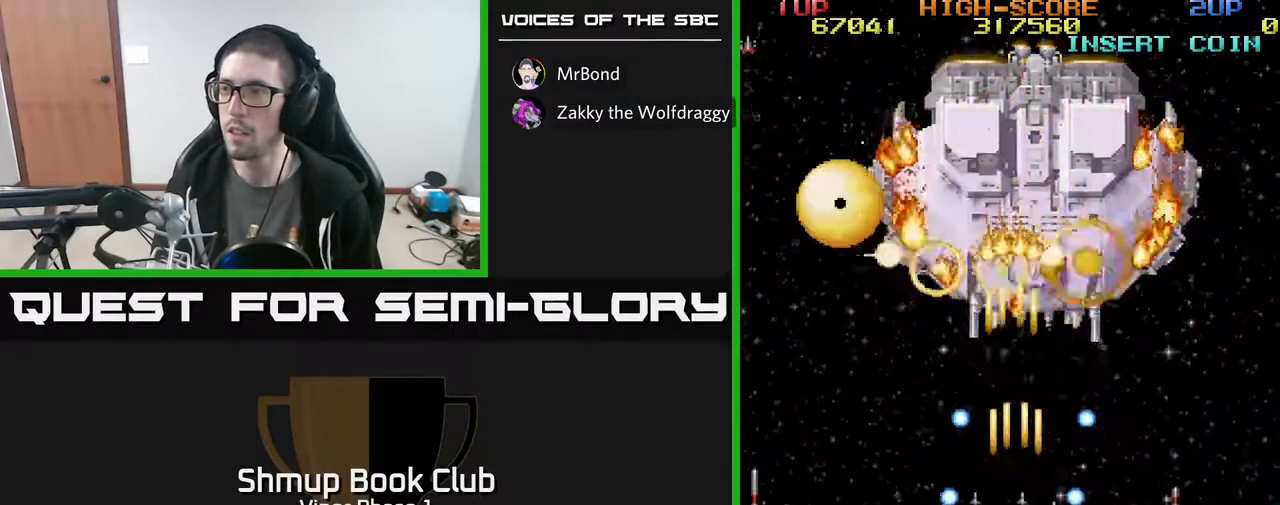
{"buttons": ["A"], "left_stick": "center", "events": [[17, "DPAD_DOWN", "down"], [217, "DPAD_DOWN", "up"], [333, "DPAD_LEFT", "down"], [417, "DPAD_LEFT", "up"]]}
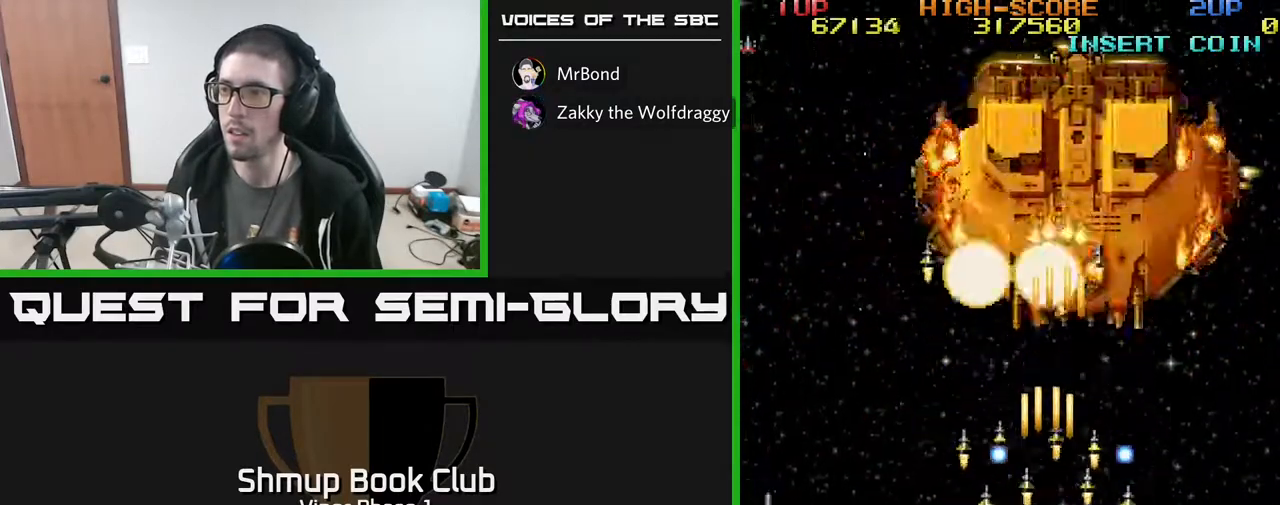
{"buttons": ["A", "DPAD_UP"], "left_stick": "center", "events": [[67, "DPAD_RIGHT", "down"], [183, "DPAD_RIGHT", "up"], [350, "DPAD_RIGHT", "down"], [367, "DPAD_UP", "down"], [417, "DPAD_RIGHT", "up"]]}
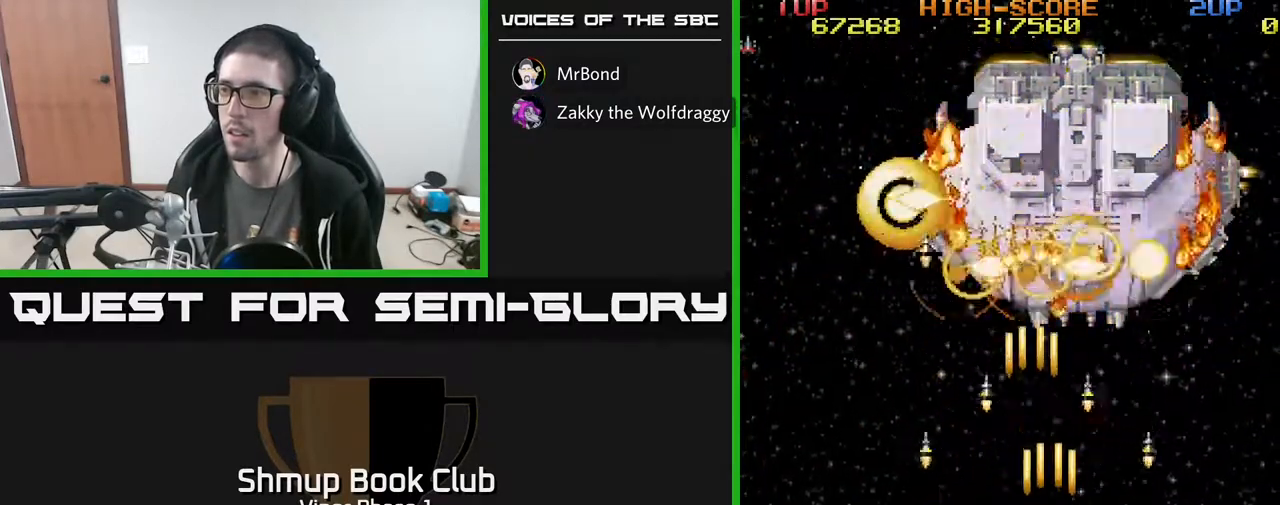
{"buttons": ["A"], "left_stick": "center", "events": [[50, "DPAD_RIGHT", "down"], [183, "DPAD_RIGHT", "up"], [283, "DPAD_UP", "up"]]}
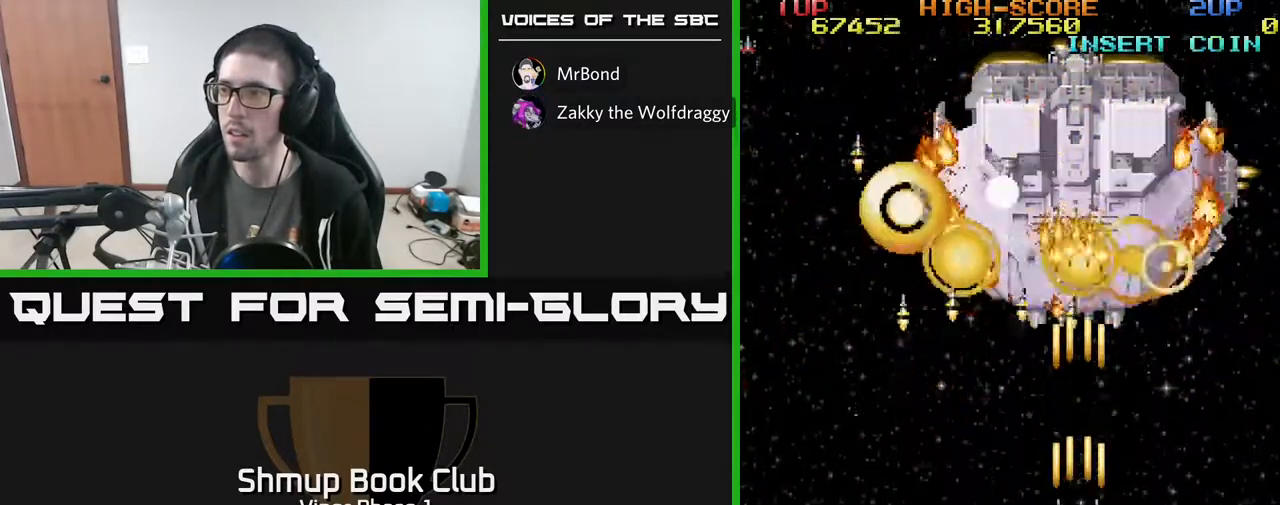
{"buttons": ["A"], "left_stick": "center", "events": []}
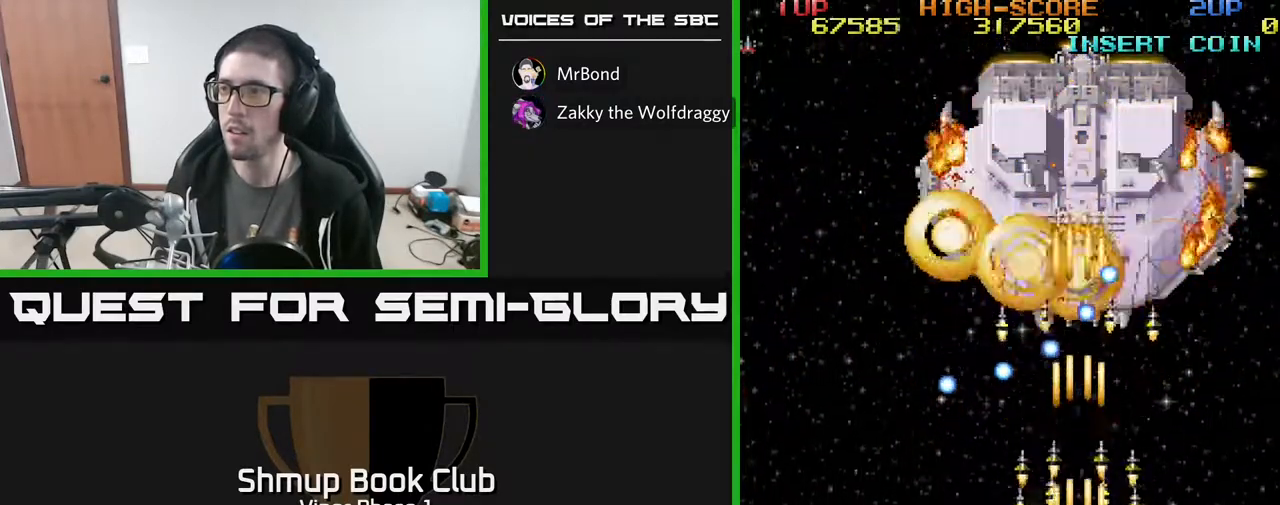
{"buttons": ["A"], "left_stick": "center", "events": [[117, "DPAD_DOWN", "down"], [400, "DPAD_DOWN", "up"]]}
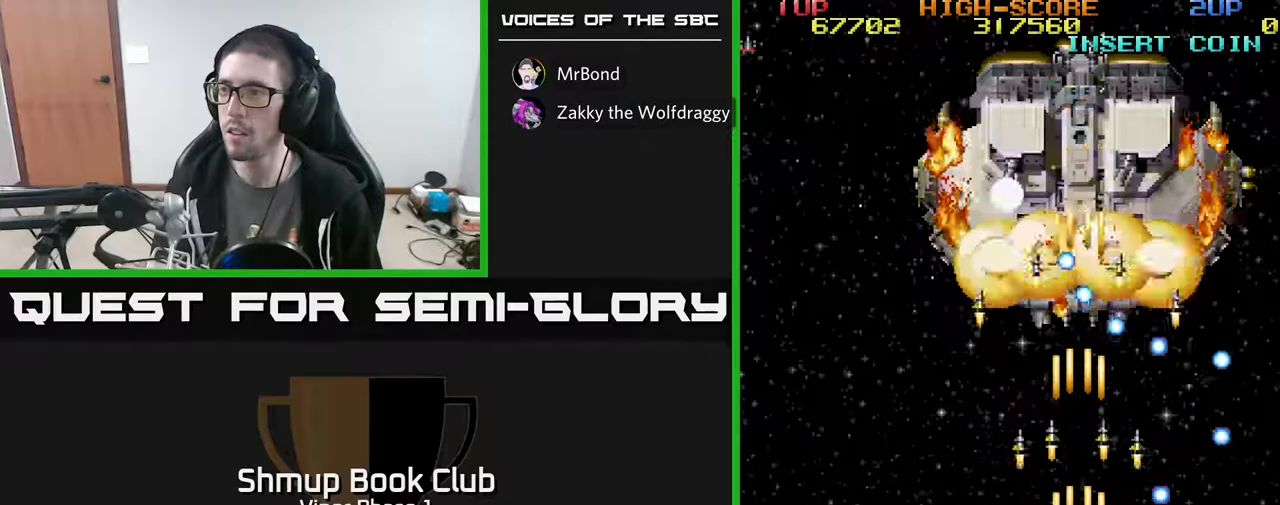
{"buttons": ["A"], "left_stick": "center", "events": [[33, "DPAD_LEFT", "down"], [117, "DPAD_LEFT", "up"]]}
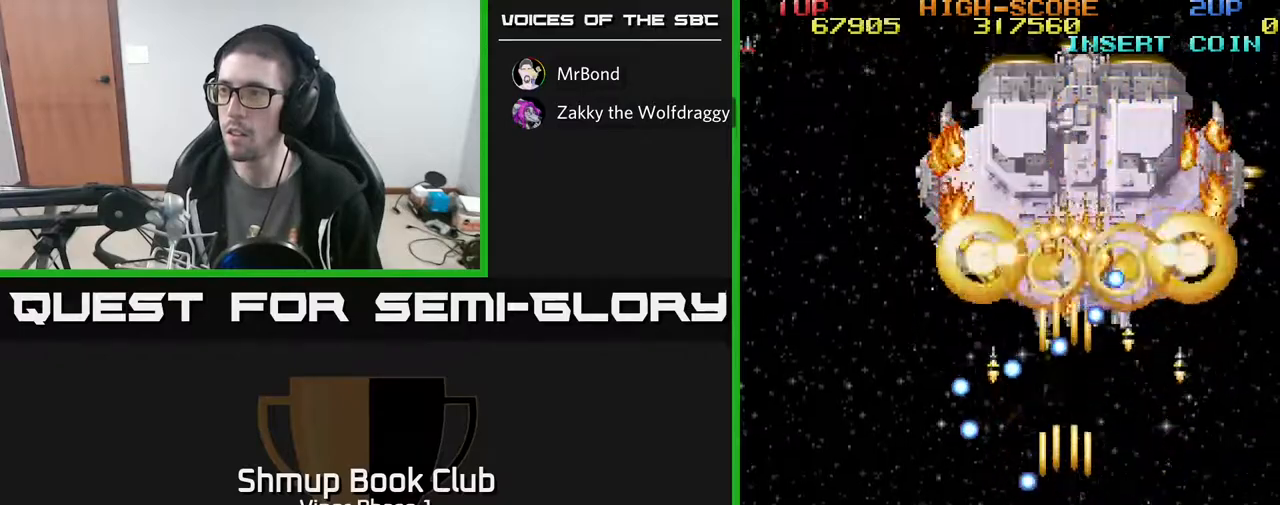
{"buttons": ["A", "DPAD_RIGHT"], "left_stick": "center", "events": [[183, "DPAD_LEFT", "down"], [283, "DPAD_LEFT", "up"], [500, "DPAD_RIGHT", "down"]]}
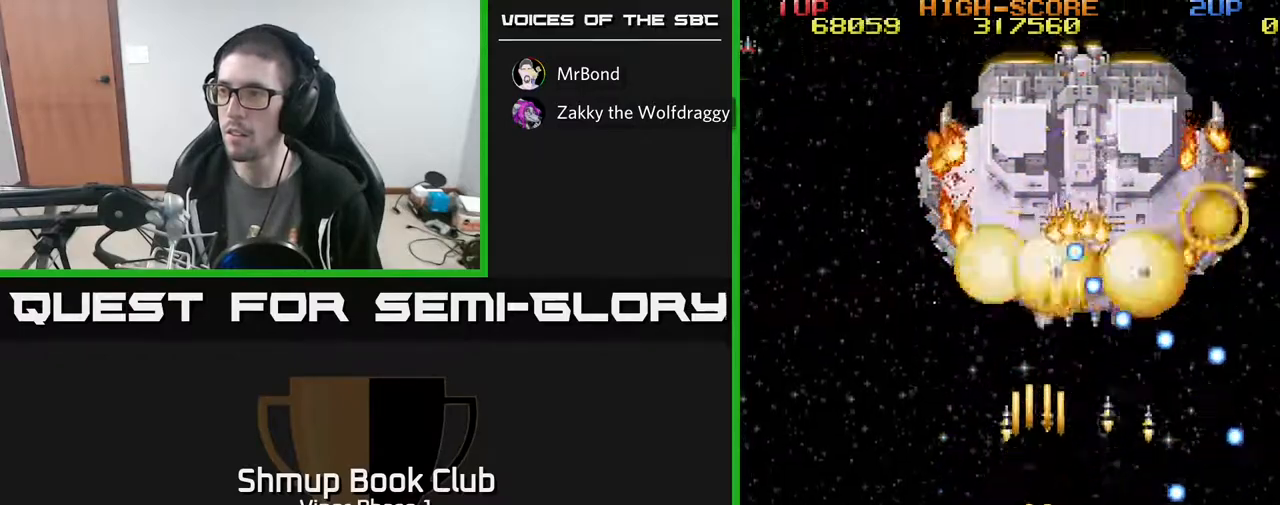
{"buttons": ["A"], "left_stick": "center", "events": [[83, "DPAD_RIGHT", "up"], [183, "DPAD_LEFT", "down"], [250, "DPAD_LEFT", "up"]]}
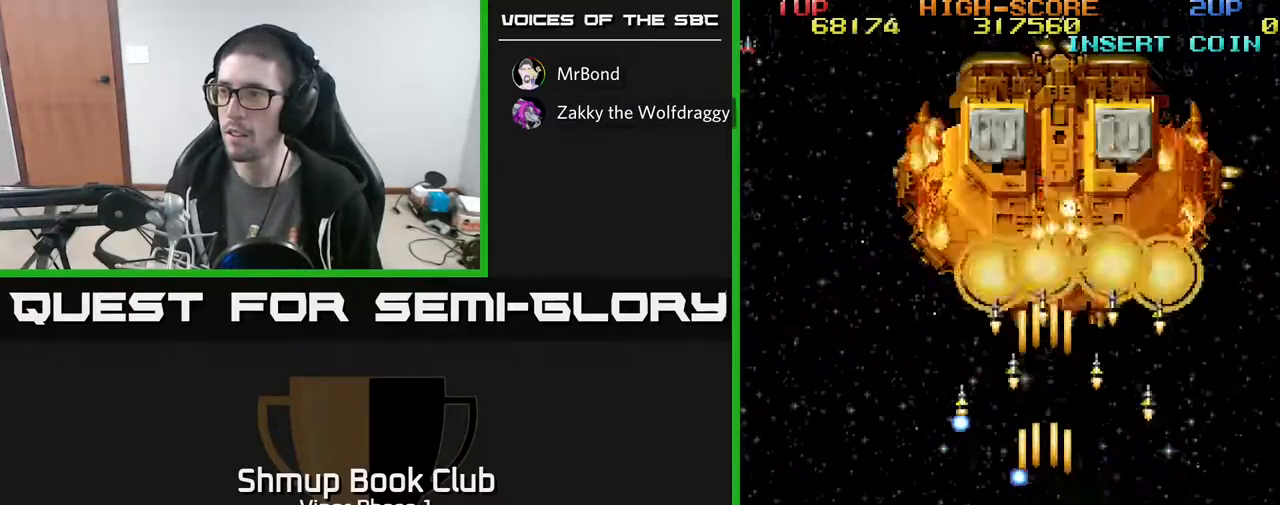
{"buttons": ["A"], "left_stick": "center", "events": [[117, "DPAD_LEFT", "down"], [200, "DPAD_LEFT", "up"]]}
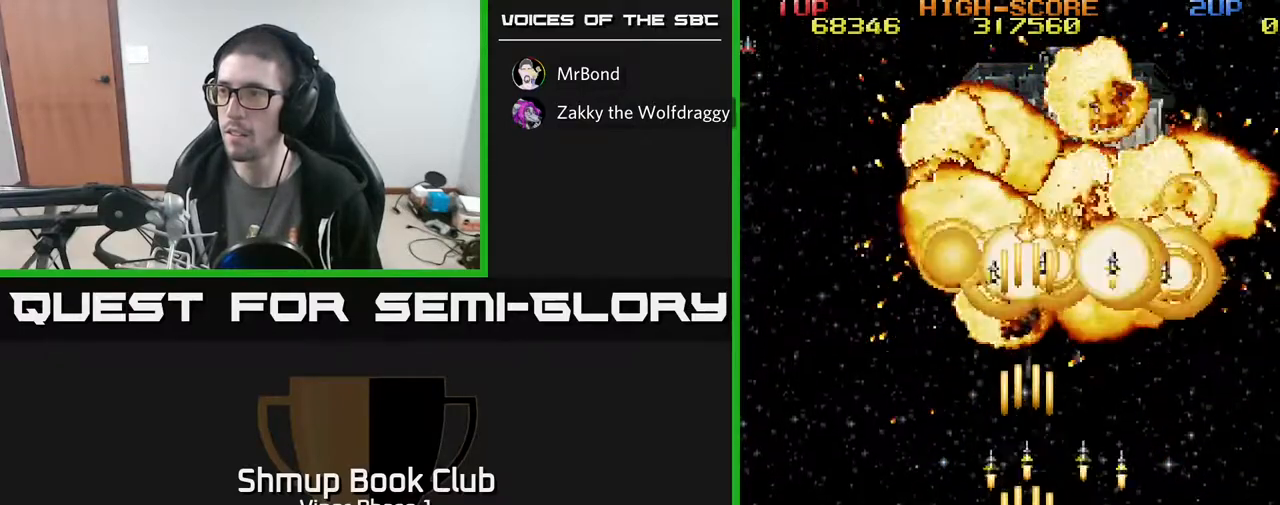
{"buttons": ["A", "DPAD_UP"], "left_stick": "center", "events": [[200, "DPAD_UP", "down"], [217, "DPAD_RIGHT", "down"], [250, "DPAD_RIGHT", "up"]]}
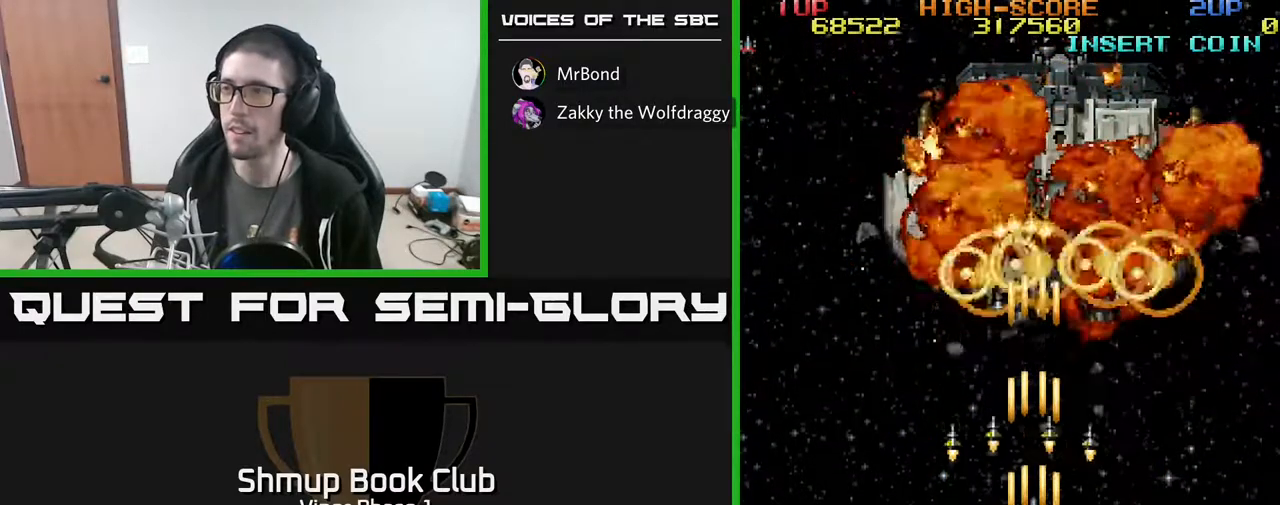
{"buttons": ["A", "DPAD_DOWN"], "left_stick": "center", "events": [[250, "DPAD_UP", "up"], [300, "DPAD_DOWN", "down"]]}
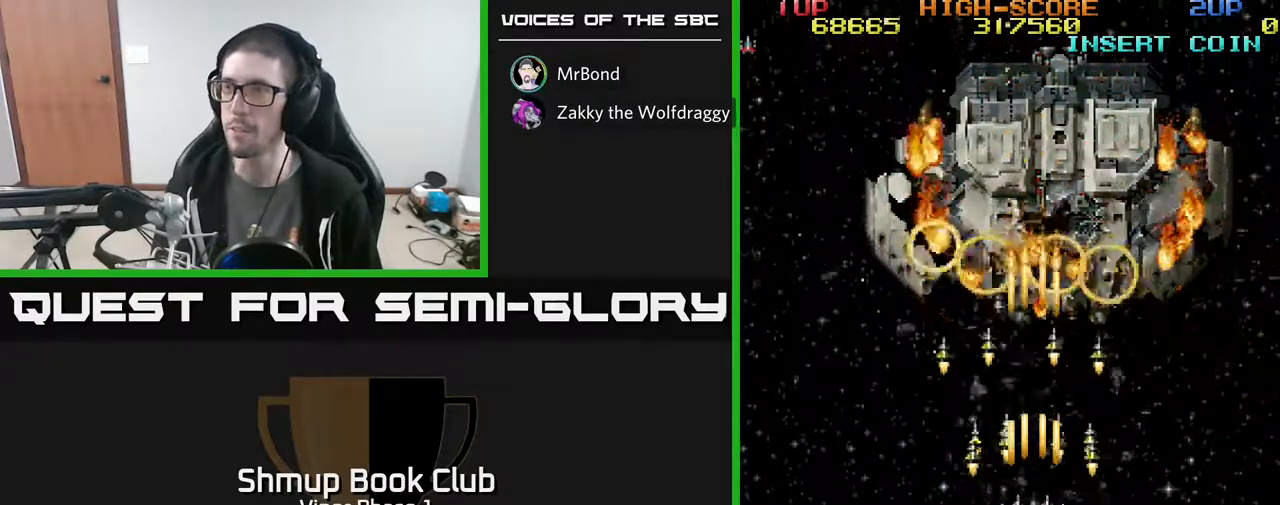
{"buttons": ["A", "DPAD_DOWN"], "left_stick": "center", "events": [[250, "DPAD_RIGHT", "down"], [350, "DPAD_RIGHT", "up"]]}
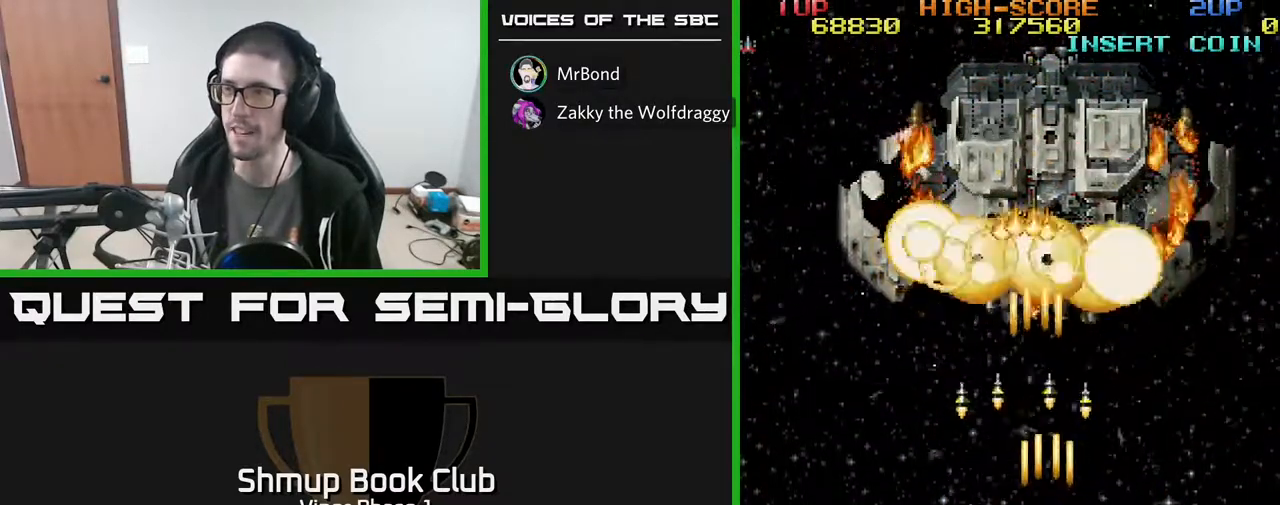
{"buttons": ["A", "DPAD_UP"], "left_stick": "center", "events": [[183, "DPAD_DOWN", "up"], [350, "DPAD_UP", "down"]]}
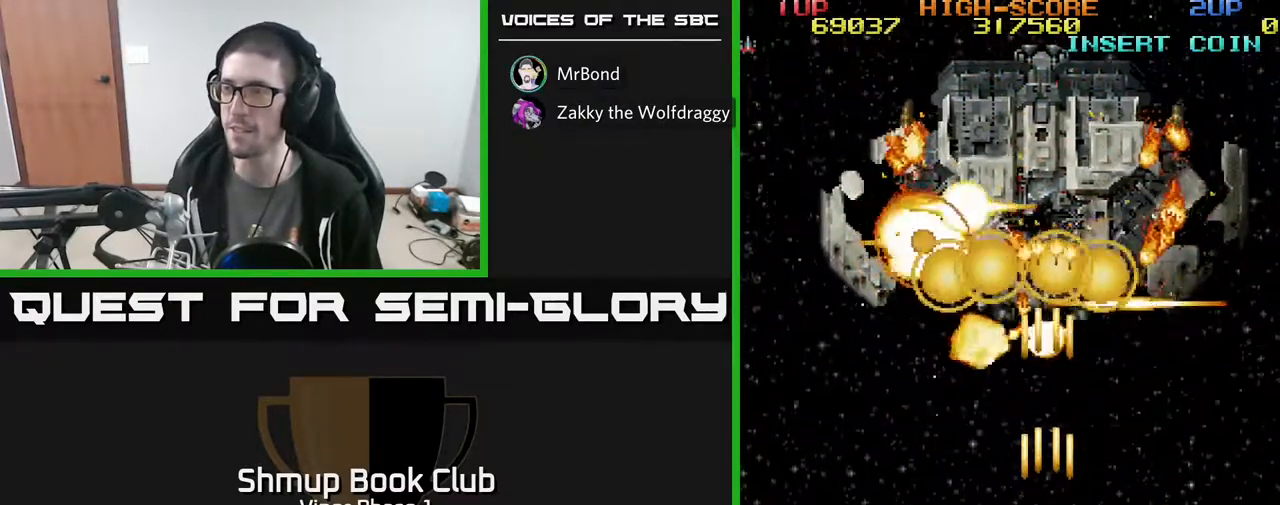
{"buttons": ["A", "DPAD_LEFT"], "left_stick": "center", "events": [[317, "DPAD_LEFT", "down"], [450, "DPAD_UP", "up"]]}
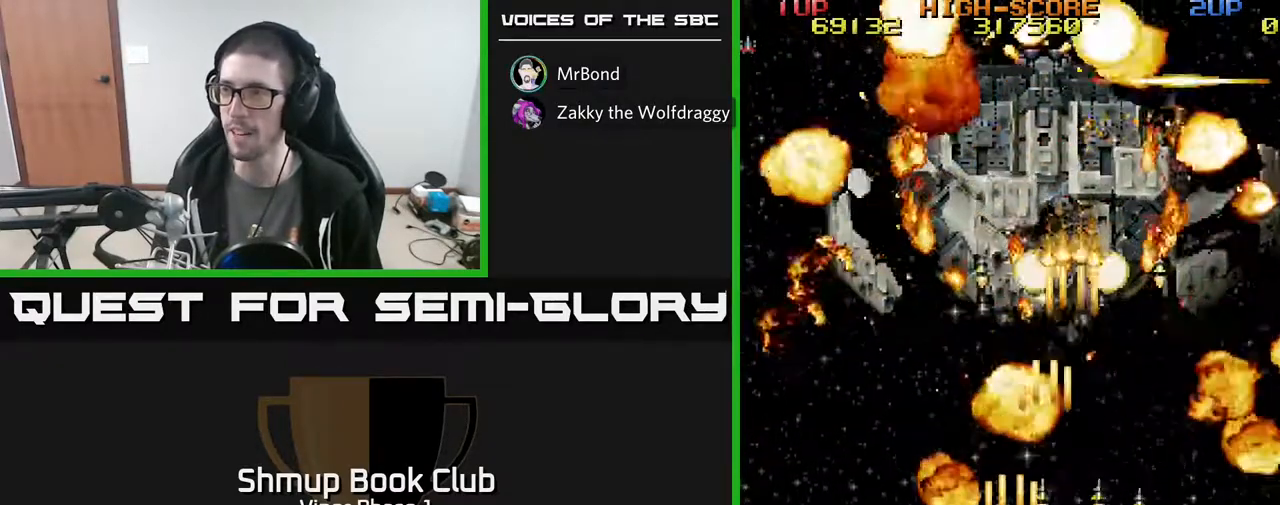
{"buttons": ["A", "DPAD_DOWN"], "left_stick": "center", "events": [[83, "DPAD_DOWN", "down"], [133, "DPAD_LEFT", "up"]]}
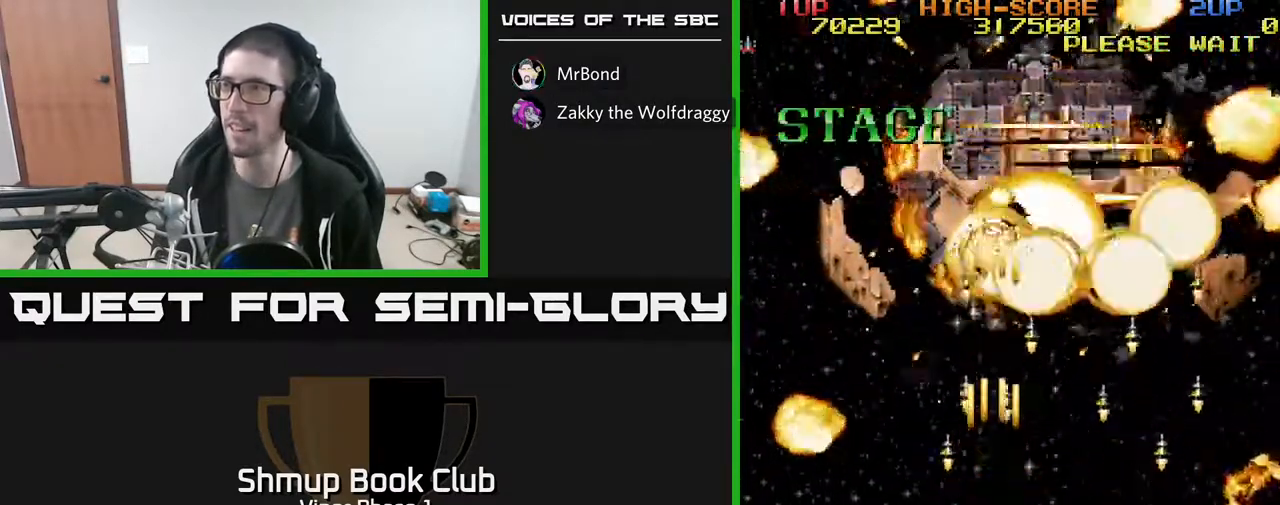
{"buttons": ["A", "DPAD_UP", "DPAD_LEFT"], "left_stick": "center", "events": [[67, "DPAD_RIGHT", "down"], [83, "DPAD_DOWN", "up"], [167, "DPAD_UP", "down"], [200, "DPAD_RIGHT", "up"], [250, "DPAD_LEFT", "down"]]}
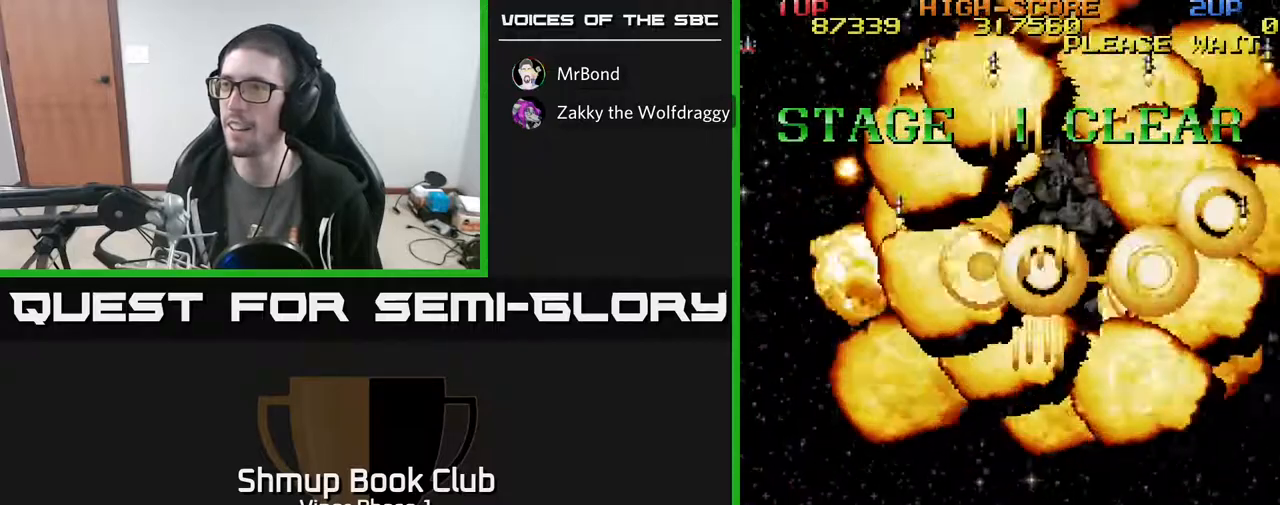
{"buttons": ["A", "DPAD_DOWN", "DPAD_RIGHT"], "left_stick": "center", "events": [[150, "DPAD_UP", "up"], [250, "DPAD_DOWN", "down"], [250, "DPAD_LEFT", "up"], [283, "DPAD_RIGHT", "down"]]}
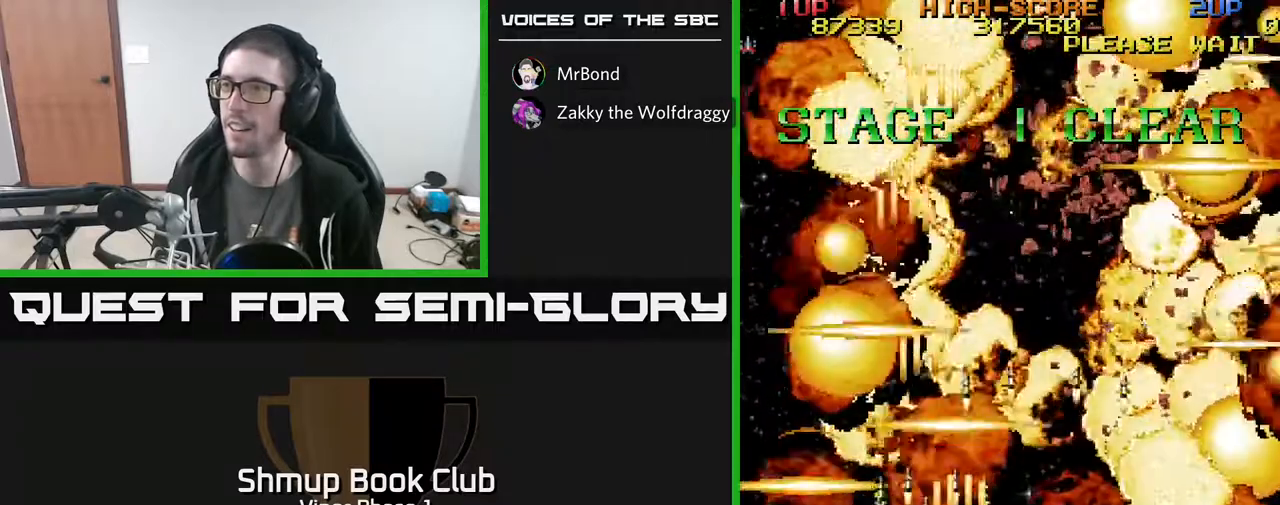
{"buttons": ["A", "DPAD_RIGHT"], "left_stick": "center", "events": [[200, "DPAD_DOWN", "up"]]}
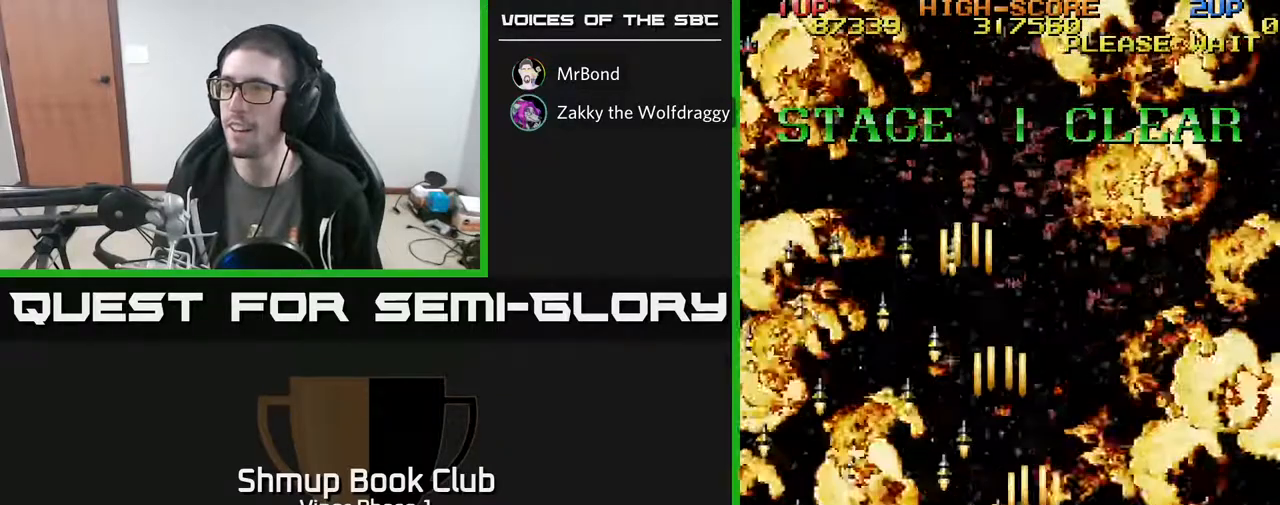
{"buttons": ["A", "DPAD_LEFT"], "left_stick": "center", "events": [[100, "DPAD_RIGHT", "up"], [150, "DPAD_LEFT", "down"]]}
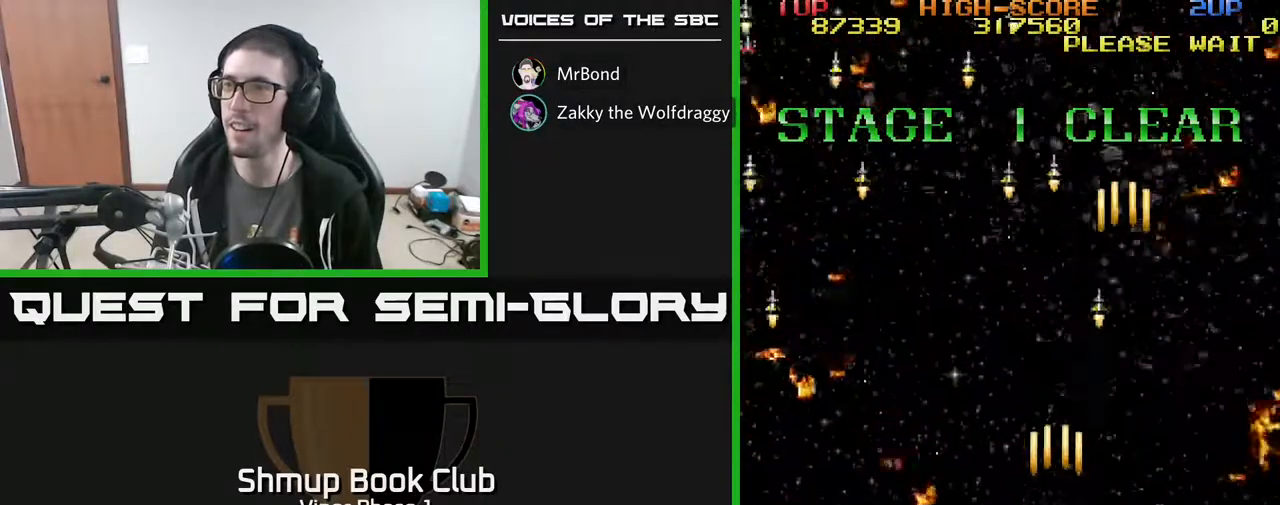
{"buttons": ["A", "DPAD_RIGHT"], "left_stick": "center", "events": [[300, "DPAD_LEFT", "up"], [350, "DPAD_RIGHT", "down"]]}
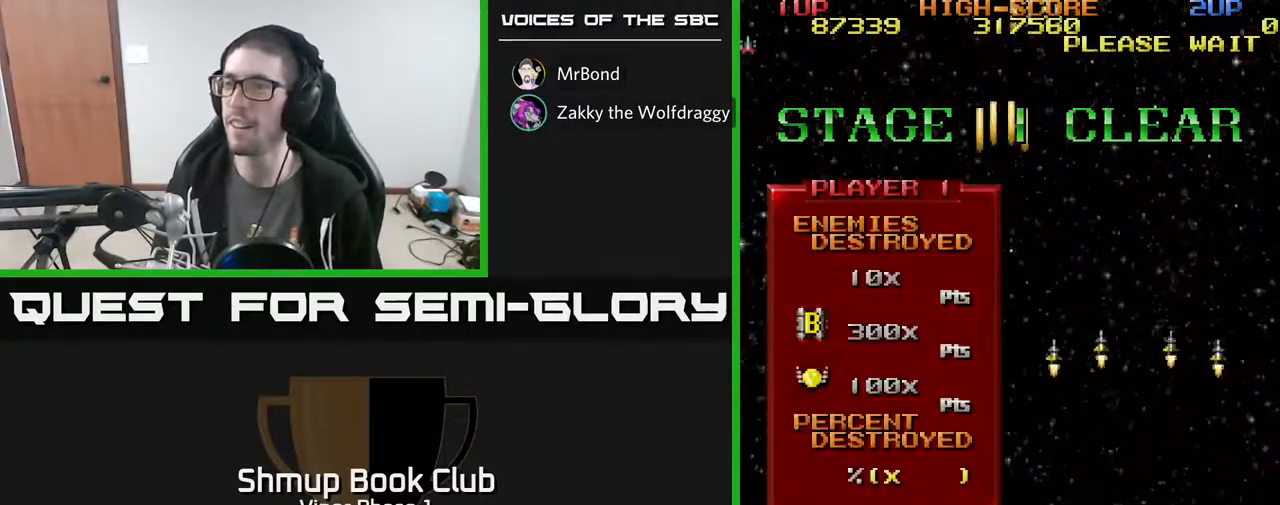
{"buttons": ["A", "DPAD_LEFT"], "left_stick": "center", "events": [[383, "DPAD_RIGHT", "up"], [433, "DPAD_LEFT", "down"]]}
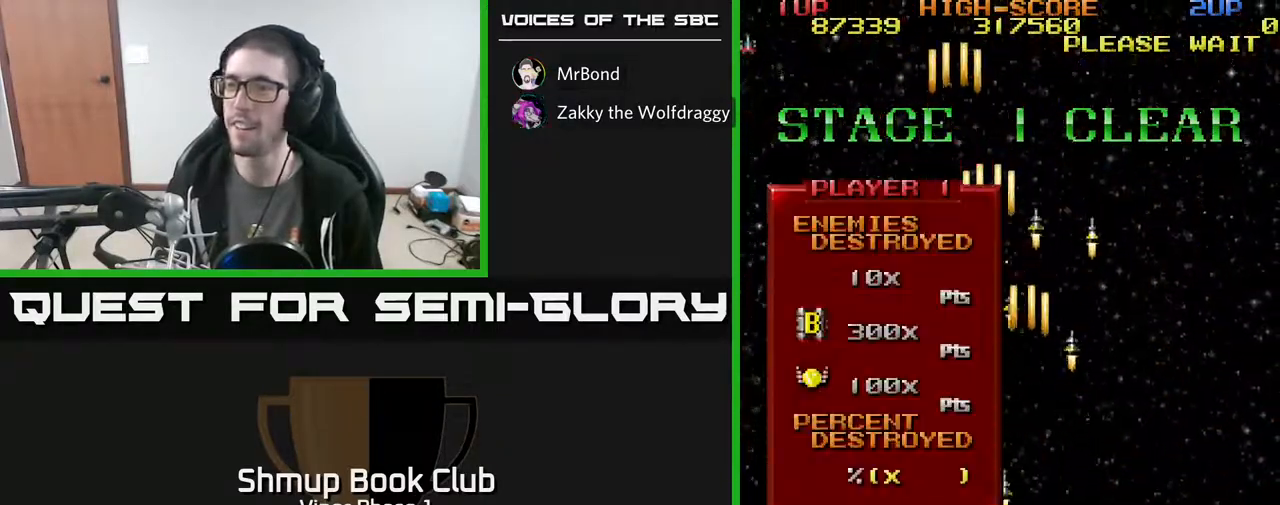
{"buttons": ["DPAD_DOWN", "DPAD_RIGHT"], "left_stick": "center", "events": [[33, "A", "up"], [117, "DPAD_UP", "down"], [317, "DPAD_UP", "up"], [433, "DPAD_DOWN", "down"], [433, "DPAD_LEFT", "up"], [483, "DPAD_RIGHT", "down"]]}